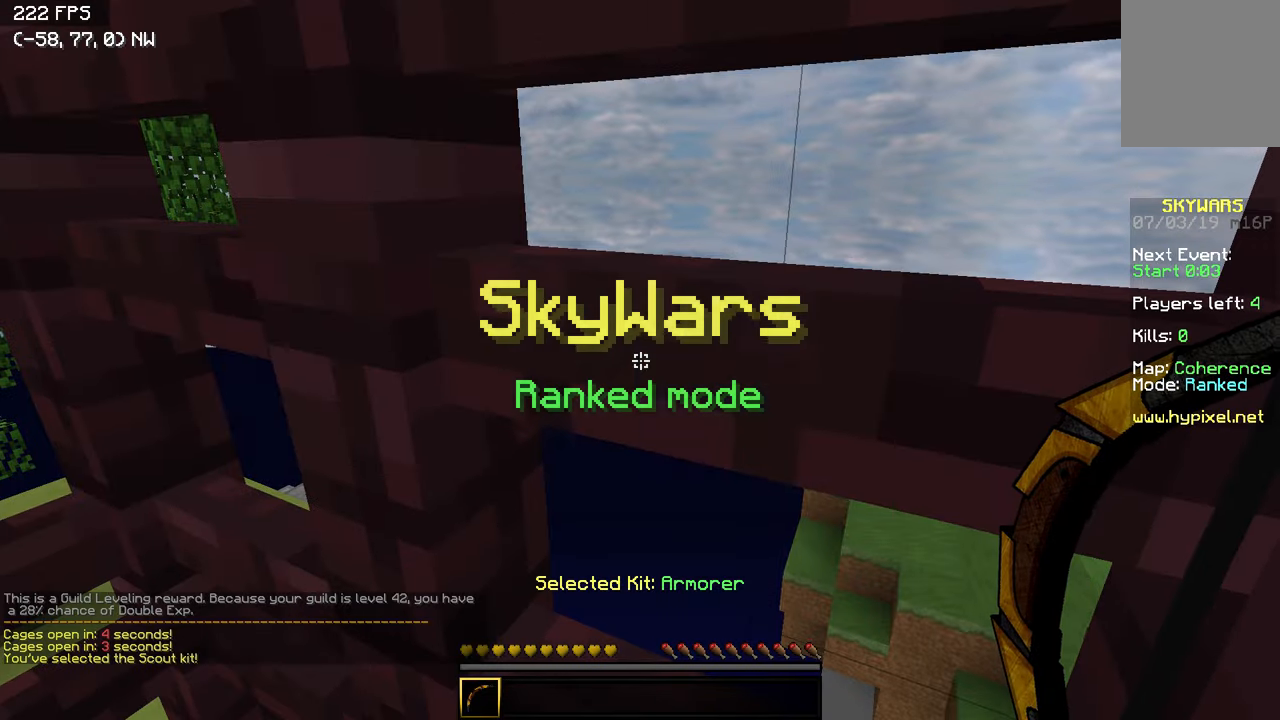
Gameplay with keyboard; each line is a JSON object with the keys held at the frame after it. "events" lists presses ("down") and releases ("up") of "a", "d", "s" and "w" between this image and that frame as [ms after this image, input, new state], when the widget could be followed in between. No other keys are recorded. Mouse input is not recorded.
{"keys": ["d"], "events": [[200, "a", "down"], [200, "w", "down"], [450, "a", "up"], [450, "d", "down"], [450, "w", "up"]]}
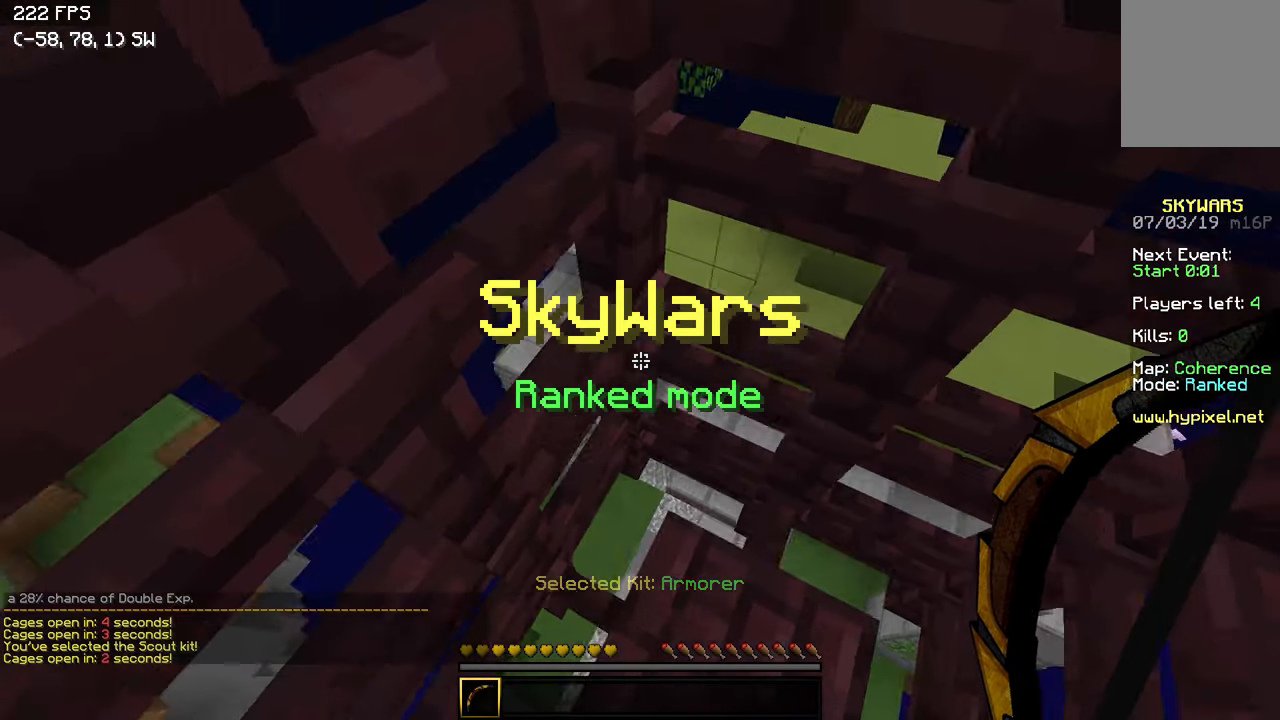
{"keys": ["d"], "events": [[100, "a", "down"], [150, "d", "up"], [150, "s", "down"], [250, "a", "up"], [250, "d", "down"], [300, "s", "up"], [350, "d", "up"], [400, "a", "down"], [450, "d", "down"], [500, "a", "up"]]}
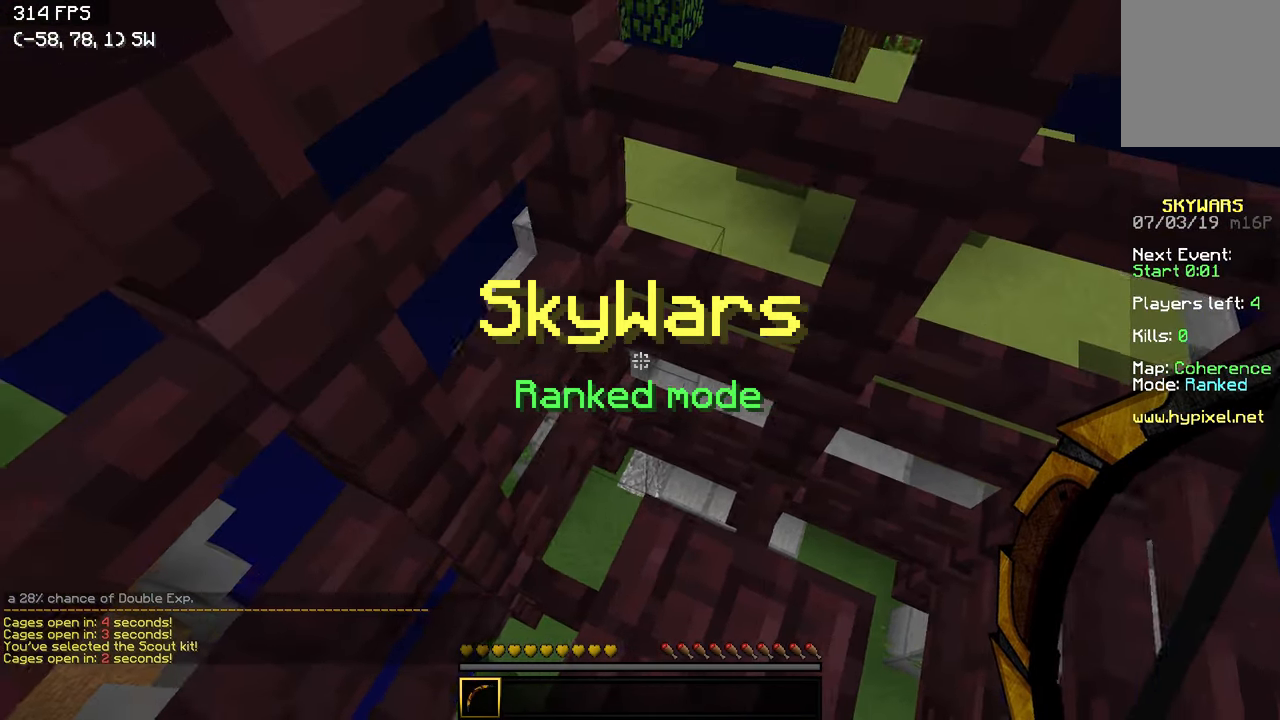
{"keys": [], "events": [[50, "d", "up"], [100, "a", "down"], [150, "d", "down"], [200, "a", "up"], [200, "d", "up"], [300, "a", "down"], [350, "d", "down"], [400, "a", "up"], [450, "d", "up"]]}
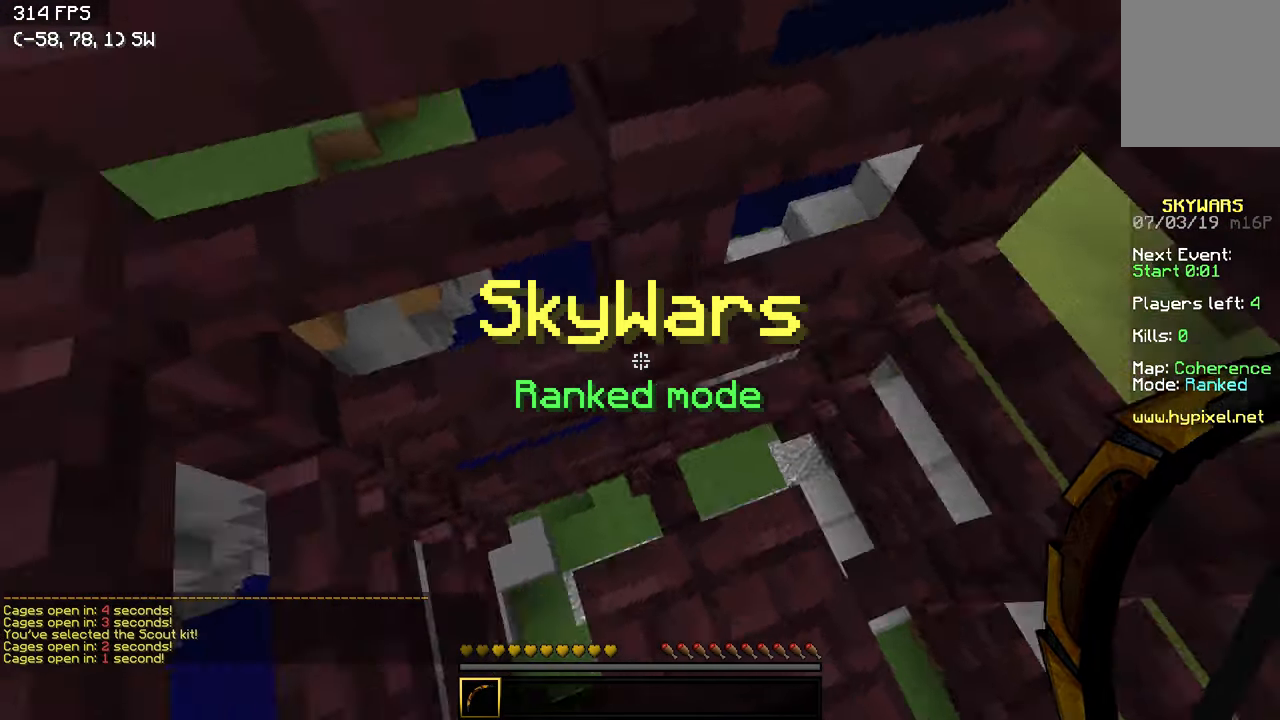
{"keys": ["a"], "events": [[400, "a", "down"]]}
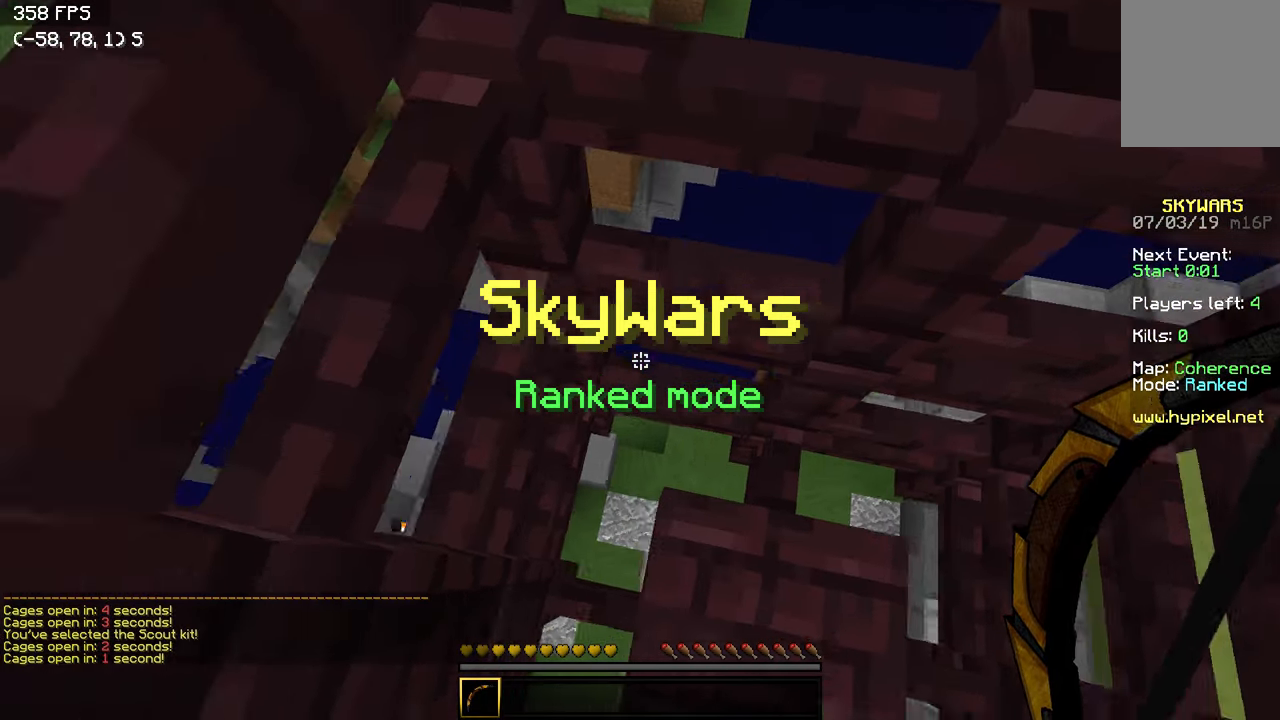
{"keys": [], "events": [[150, "a", "up"], [300, "d", "down"], [450, "d", "up"]]}
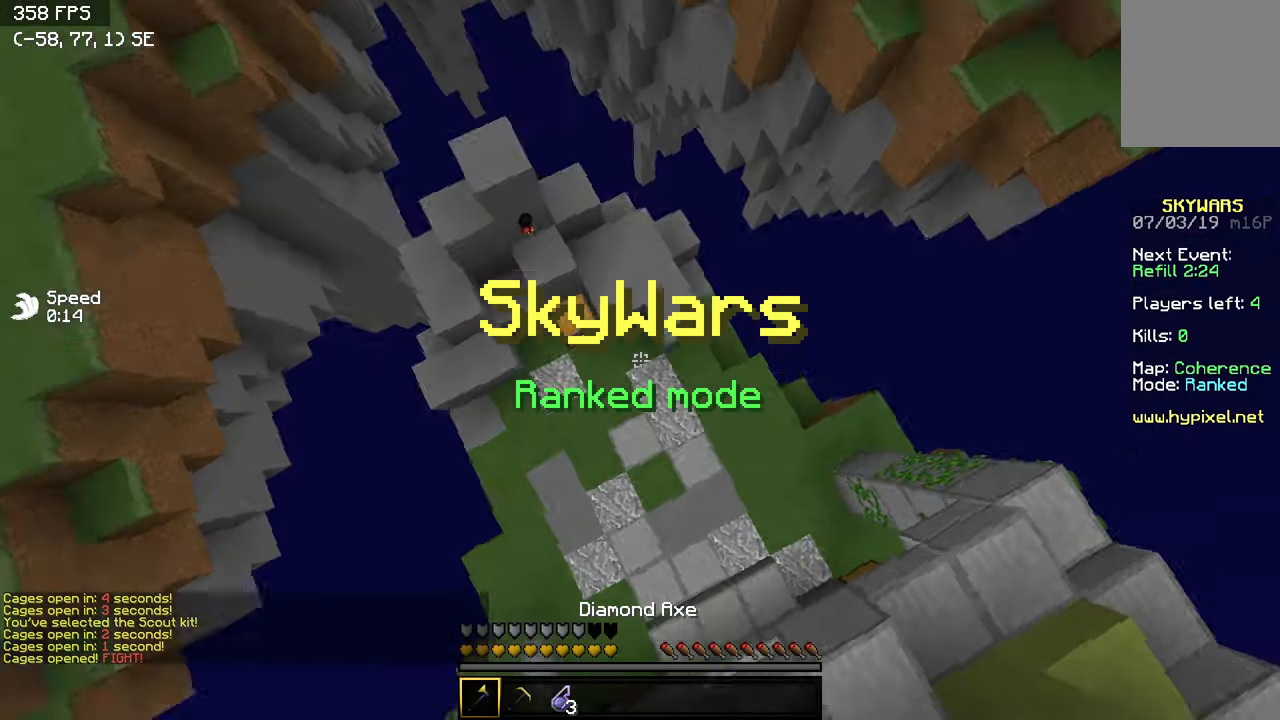
{"keys": ["a", "w"], "events": [[250, "w", "down"], [300, "a", "down"]]}
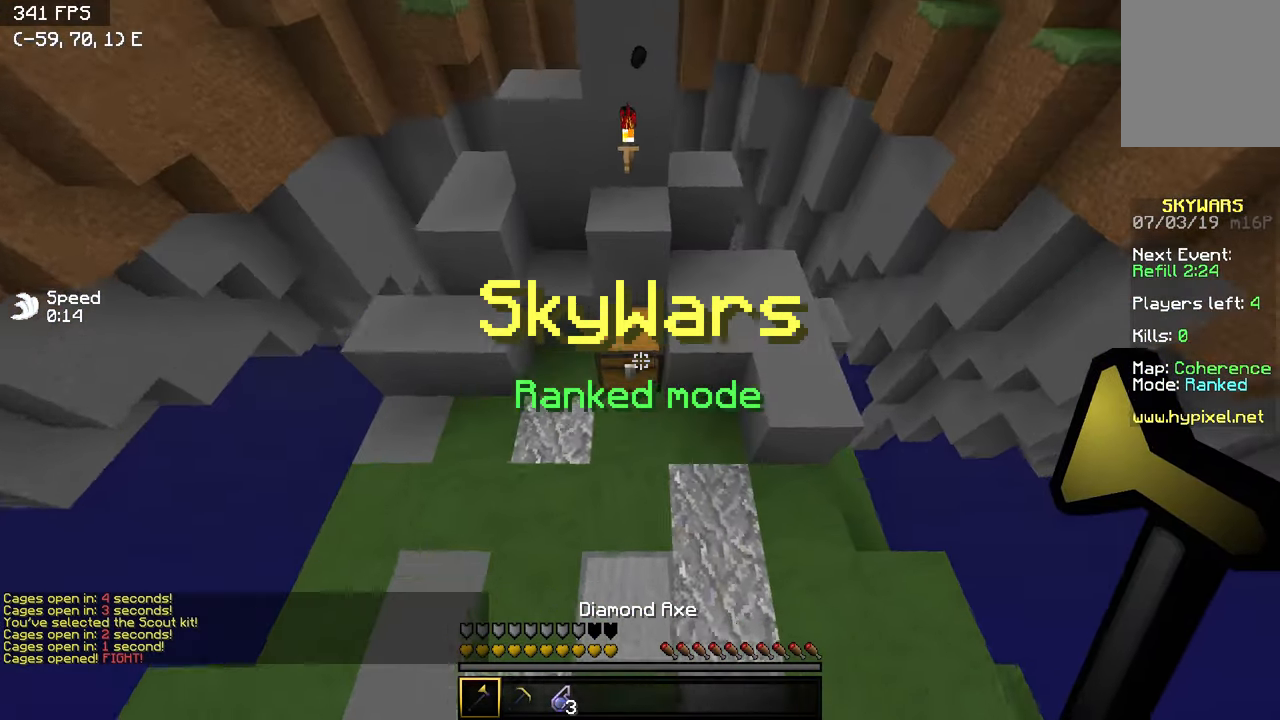
{"keys": ["a", "w"], "events": [[117, "a", "up"], [417, "a", "down"]]}
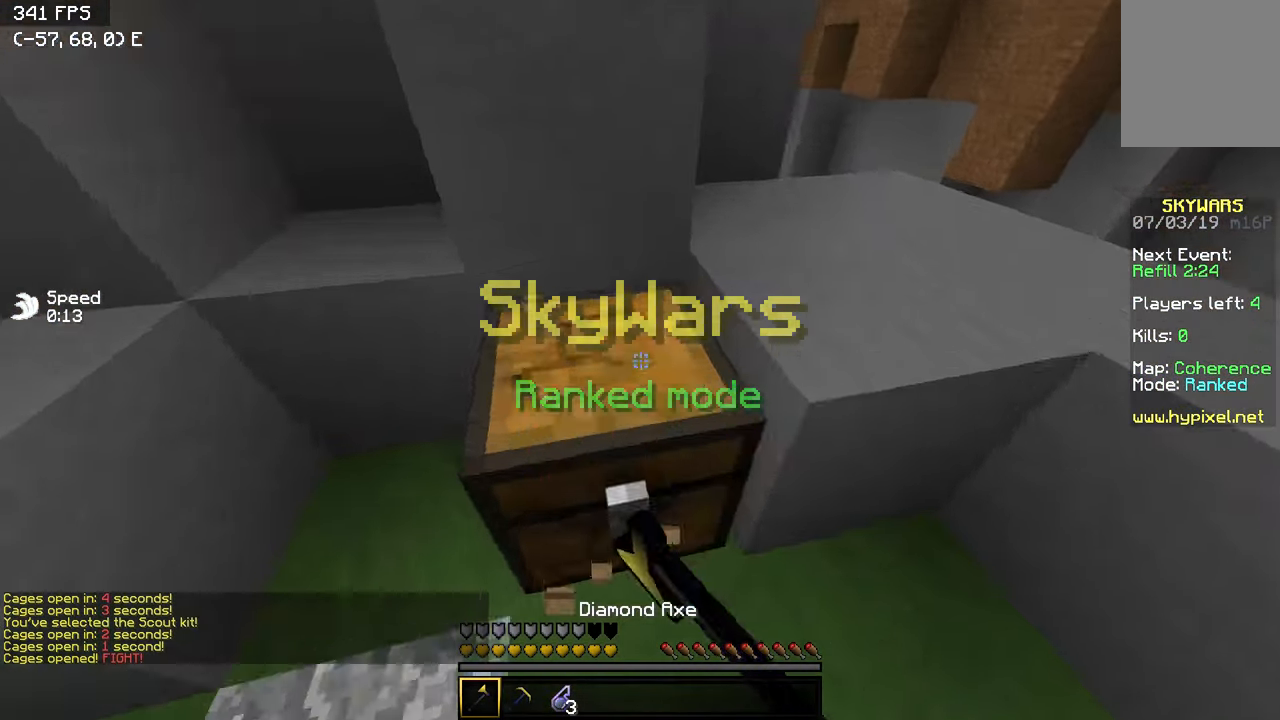
{"keys": ["w"], "events": [[67, "a", "up"], [150, "a", "down"], [500, "a", "up"]]}
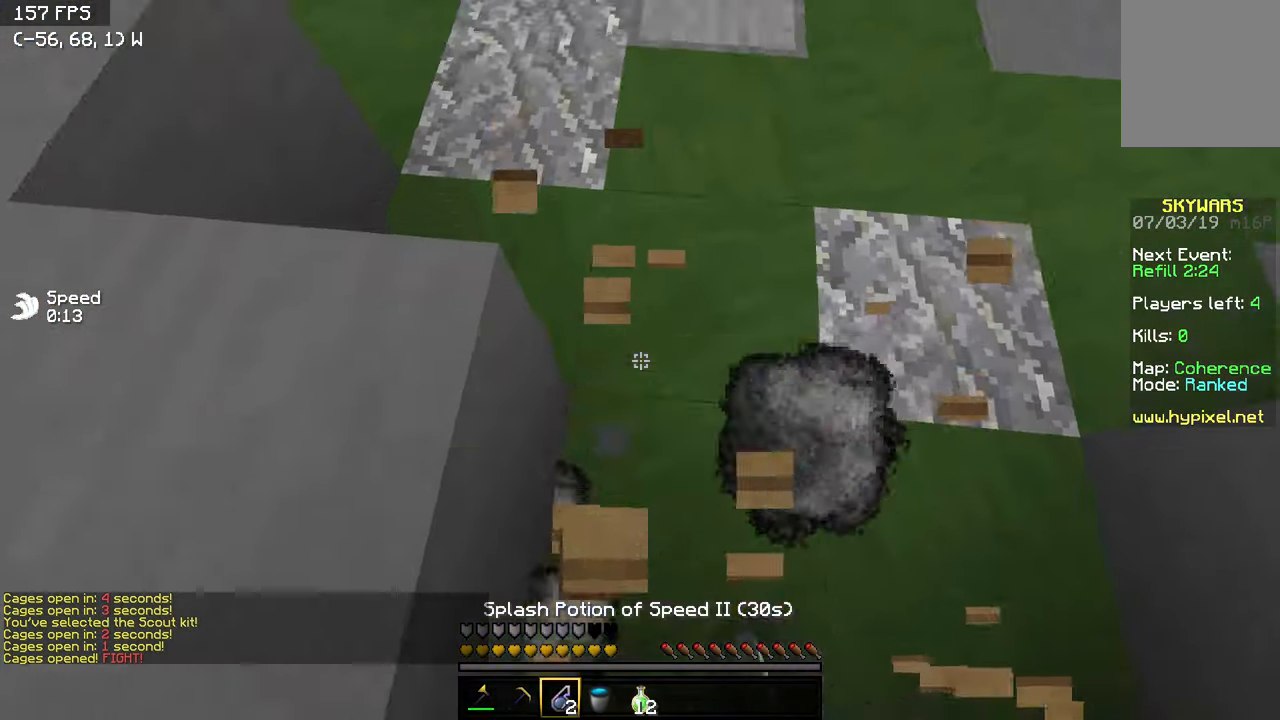
{"keys": ["a", "w"], "events": [[67, "d", "down"], [250, "d", "up"], [500, "a", "down"]]}
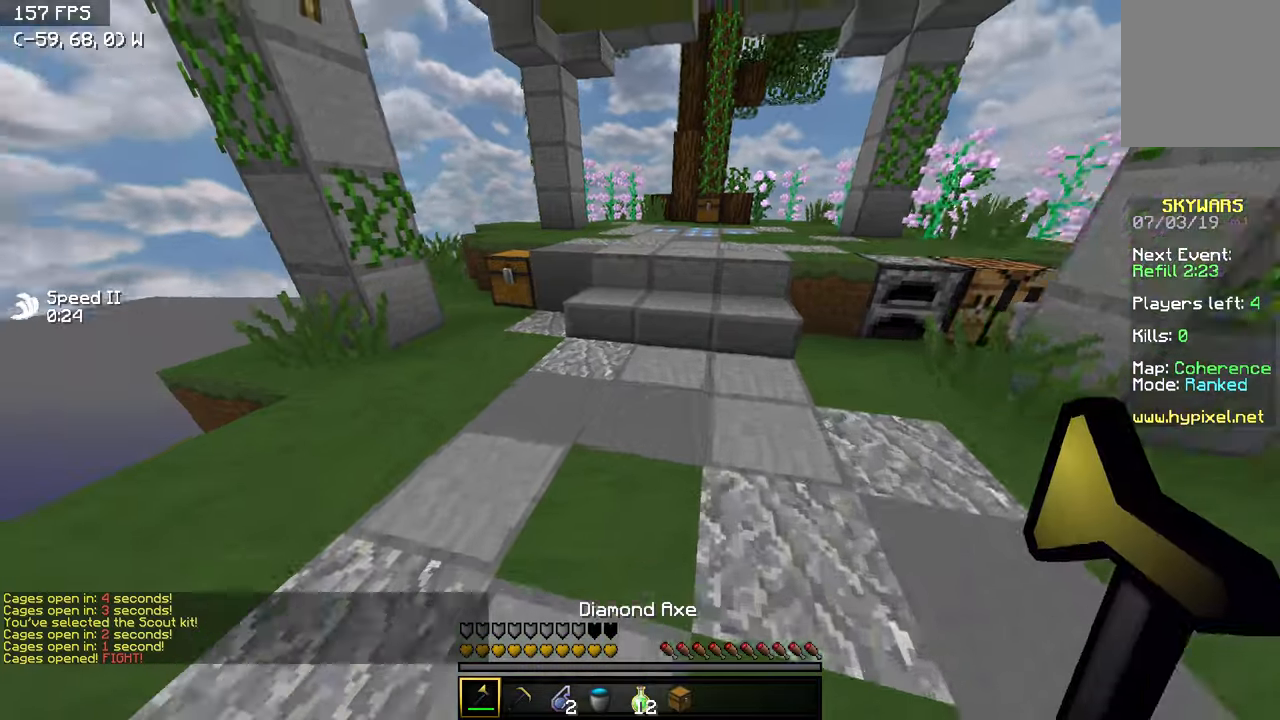
{"keys": ["a", "w"], "events": [[300, "a", "up"], [484, "a", "down"]]}
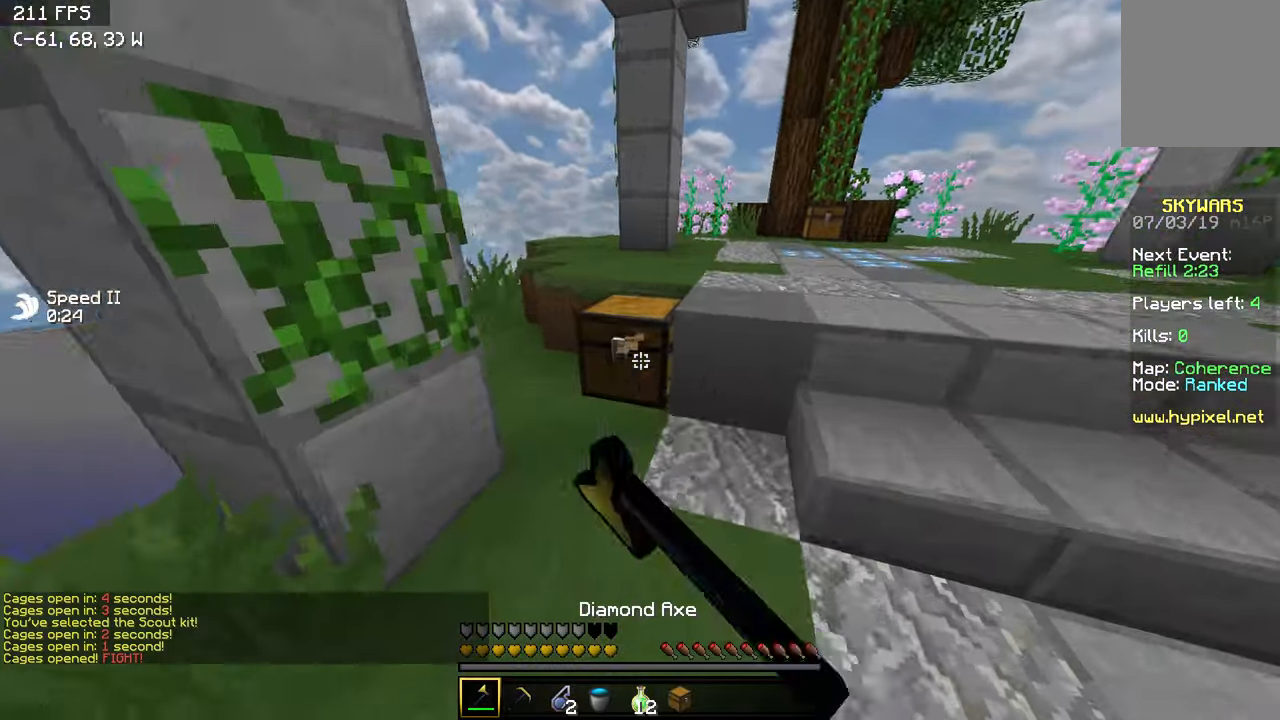
{"keys": ["a", "w"], "events": [[100, "a", "up"], [267, "w", "up"], [300, "w", "down"], [367, "a", "down"]]}
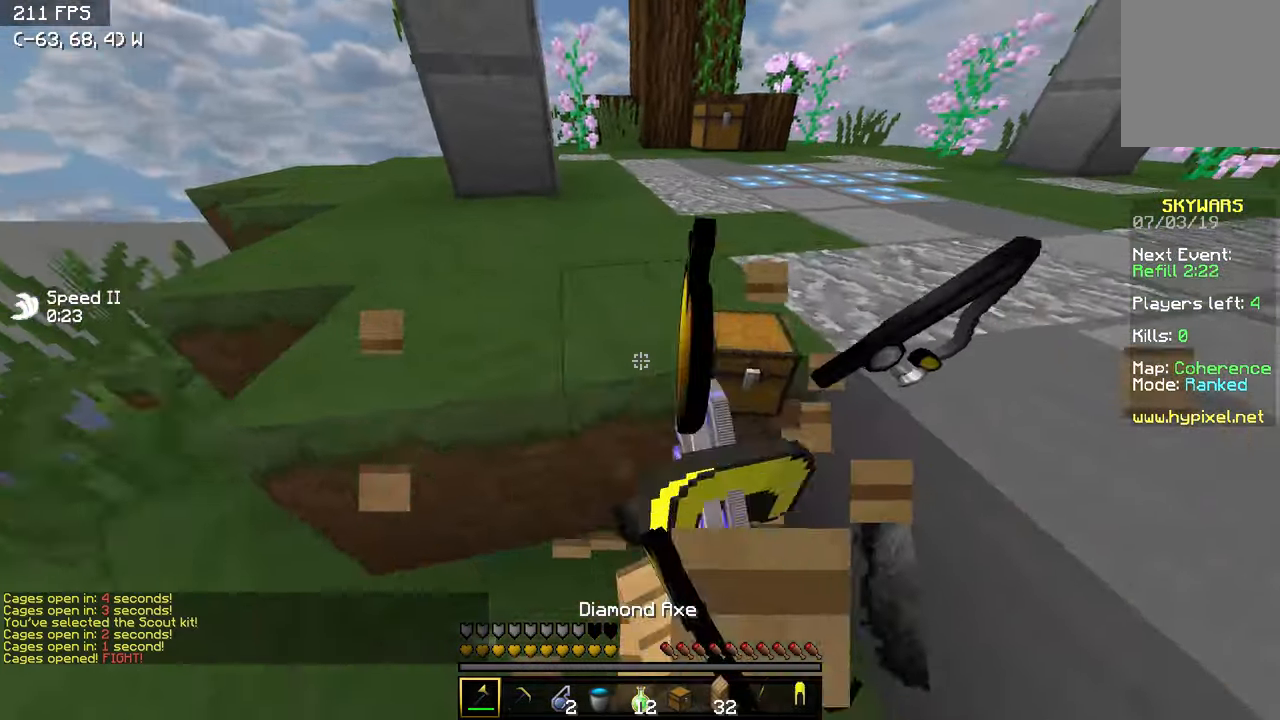
{"keys": ["w"], "events": [[50, "a", "up"], [50, "d", "down"], [250, "d", "up"]]}
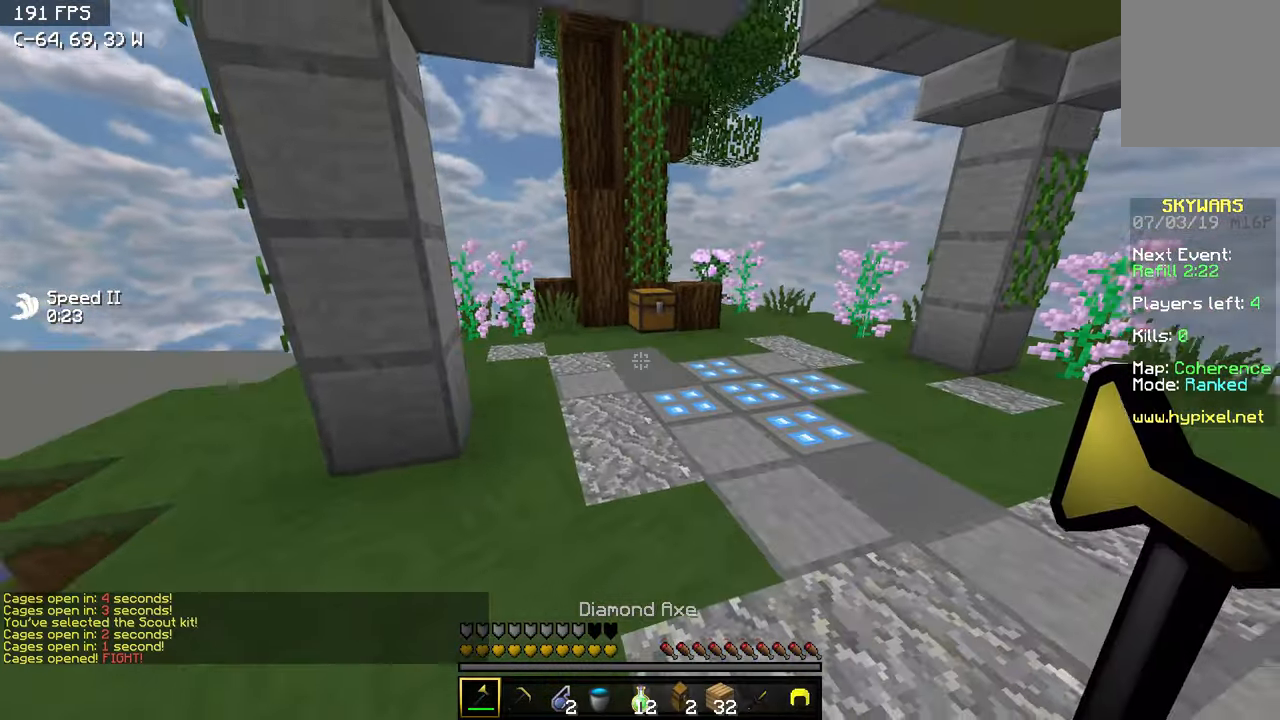
{"keys": ["w"], "events": []}
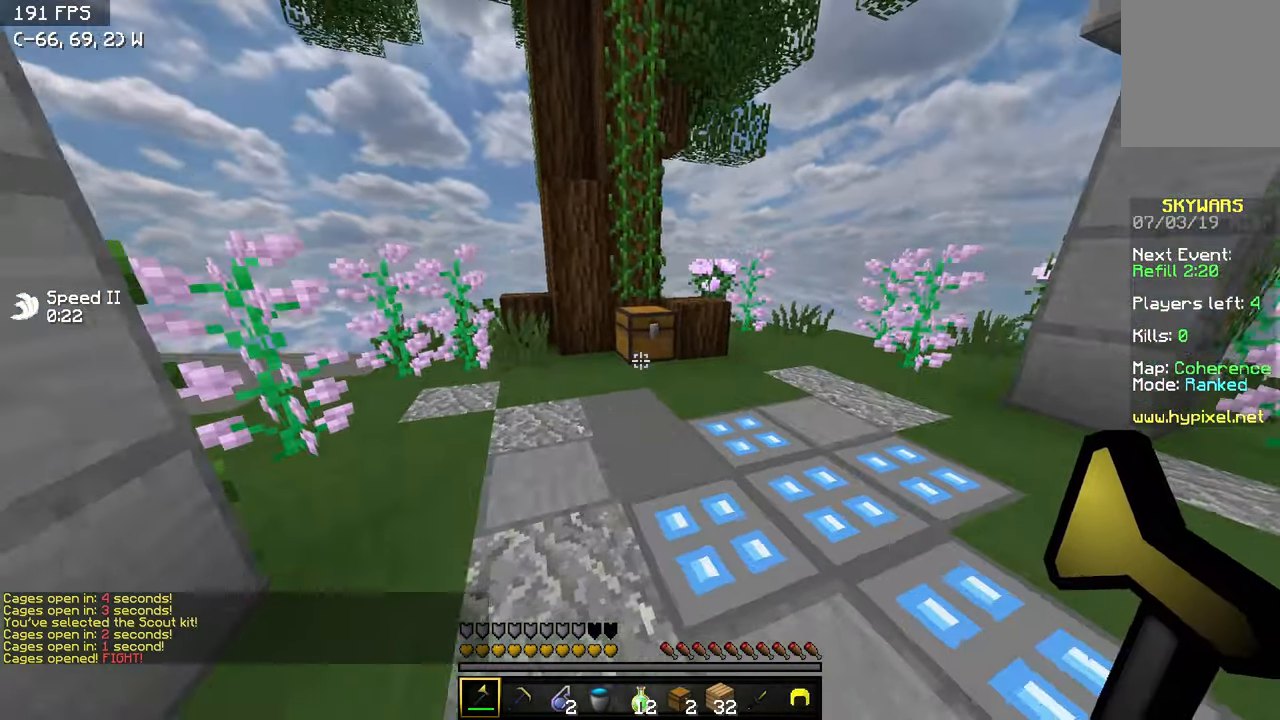
{"keys": ["w"], "events": []}
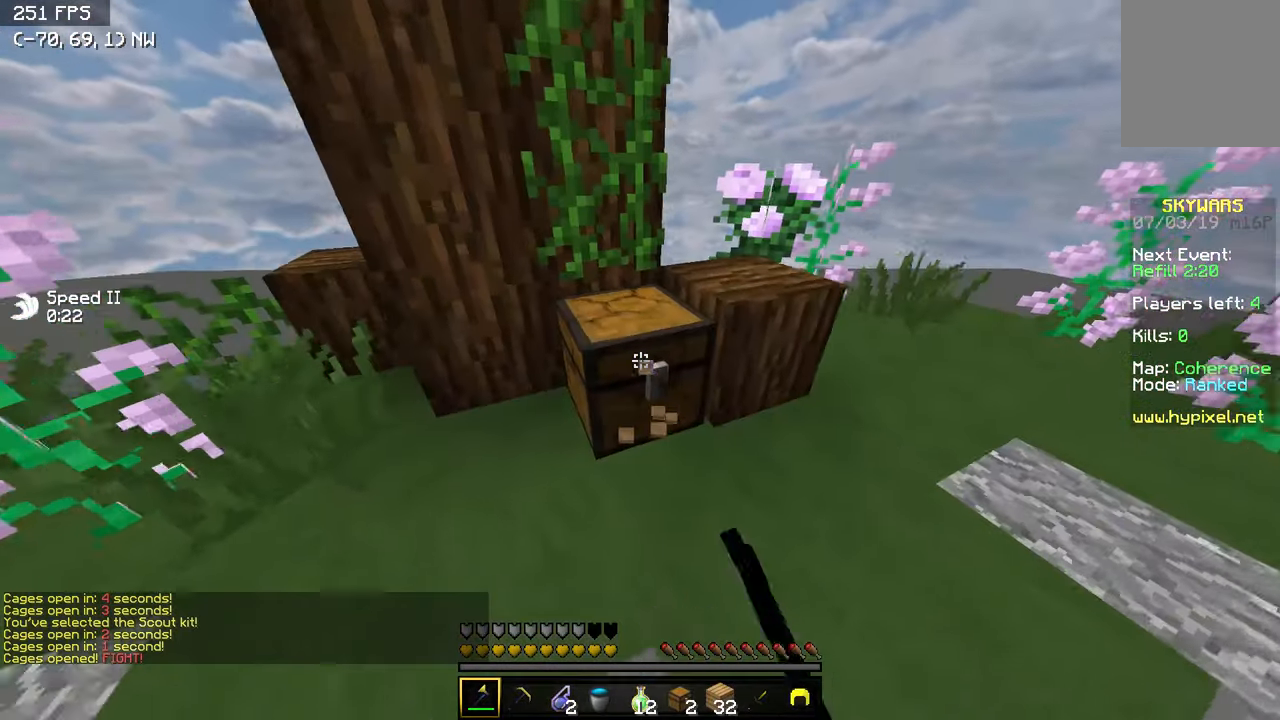
{"keys": ["a"], "events": [[67, "w", "up"], [200, "a", "down"], [200, "w", "down"], [484, "w", "up"]]}
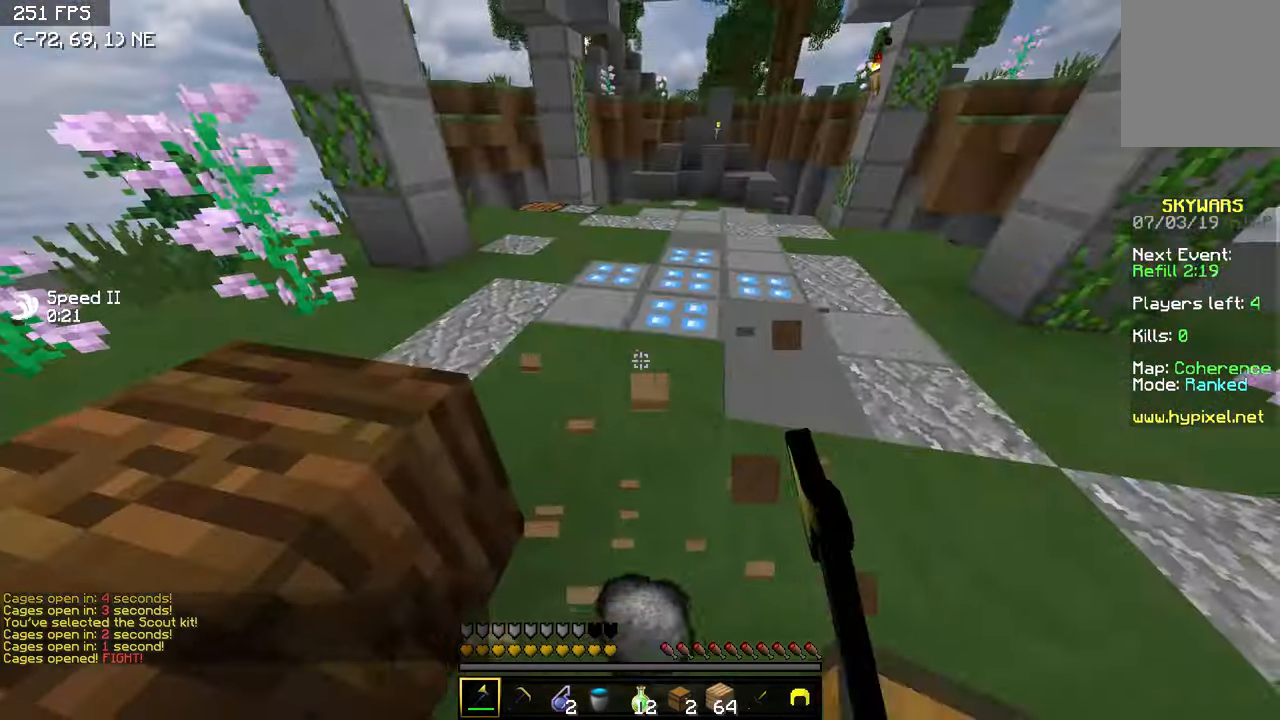
{"keys": ["w"], "events": [[17, "a", "up"], [384, "w", "down"]]}
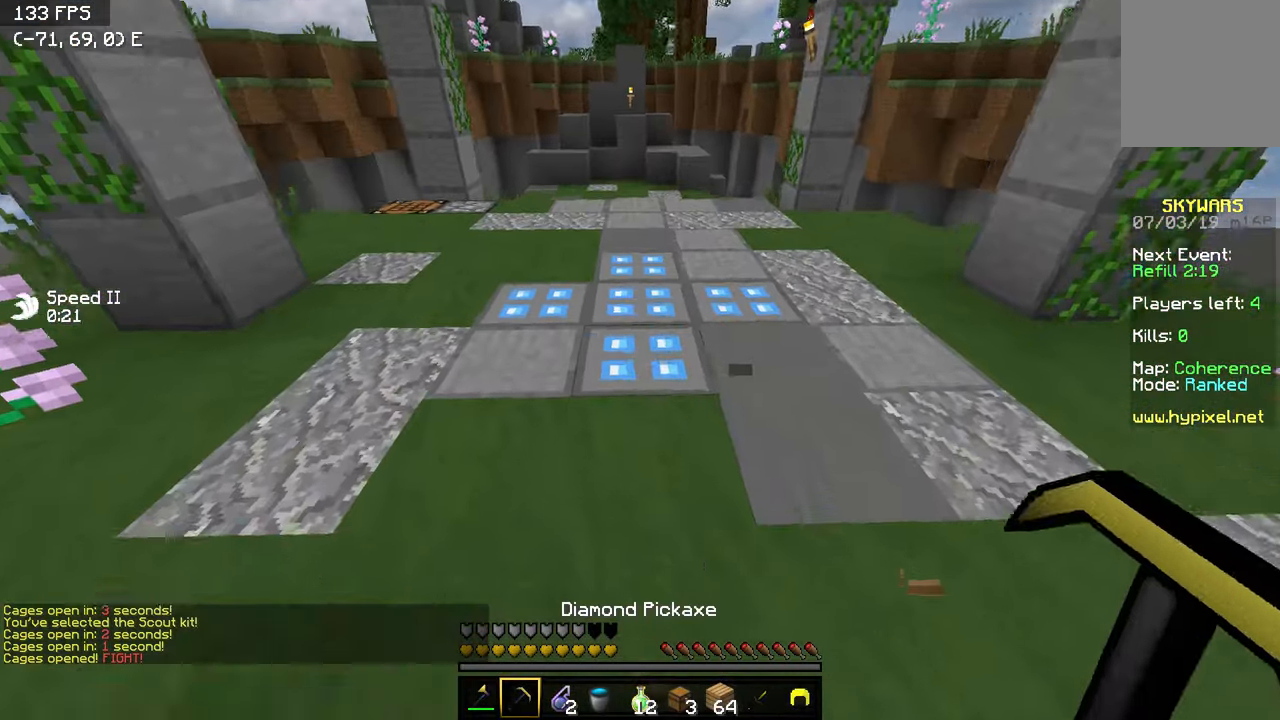
{"keys": [], "events": [[167, "w", "up"]]}
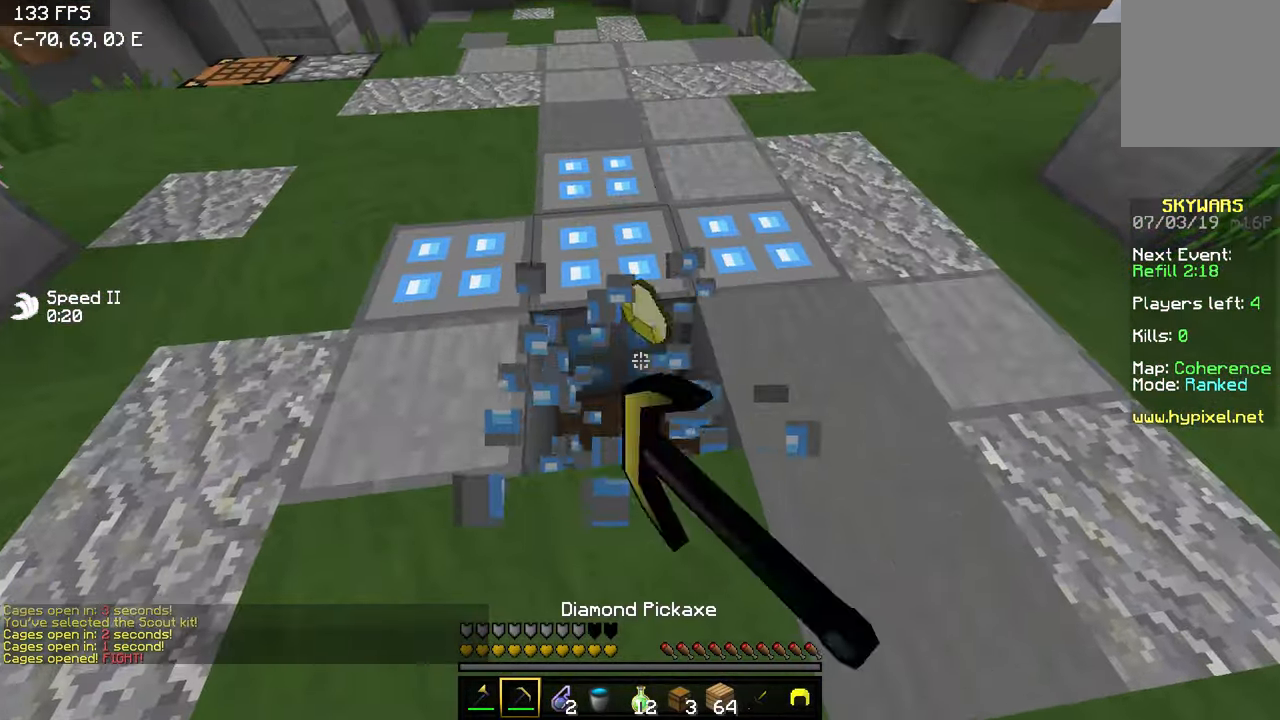
{"keys": [], "events": [[17, "w", "down"], [217, "w", "up"]]}
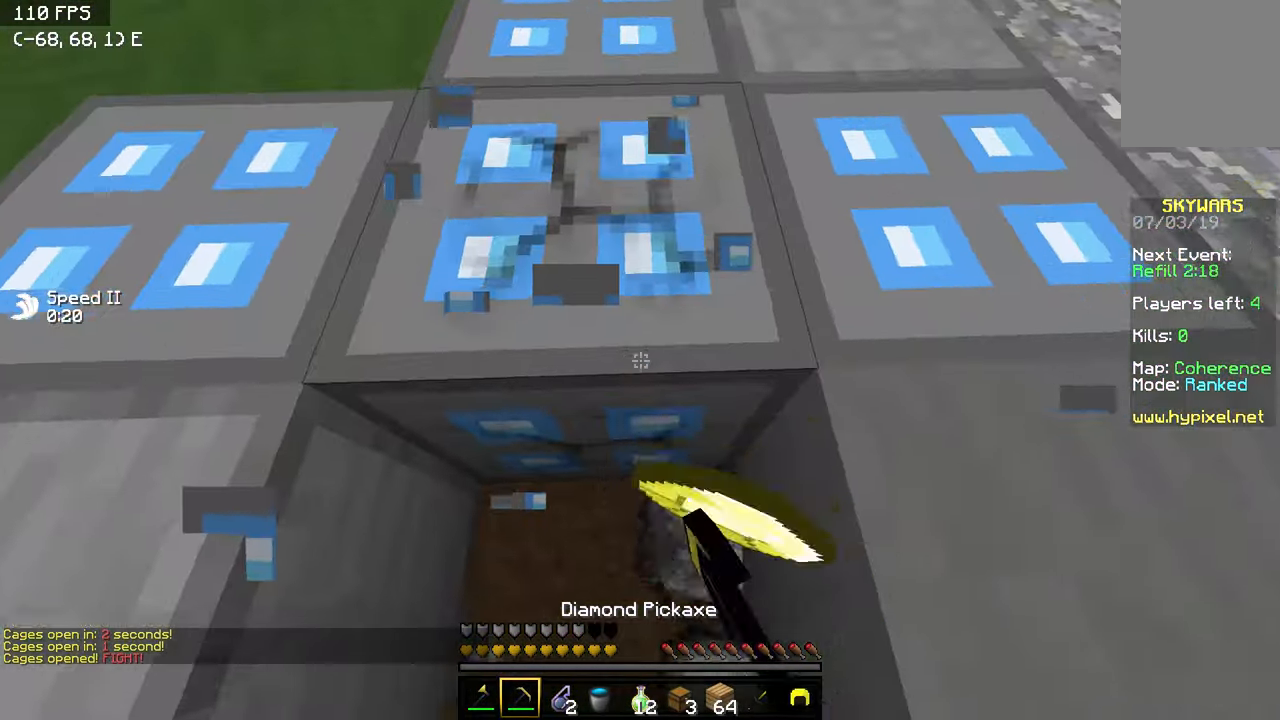
{"keys": ["d", "w"], "events": [[184, "w", "down"], [250, "a", "down"], [416, "a", "up"], [466, "d", "down"]]}
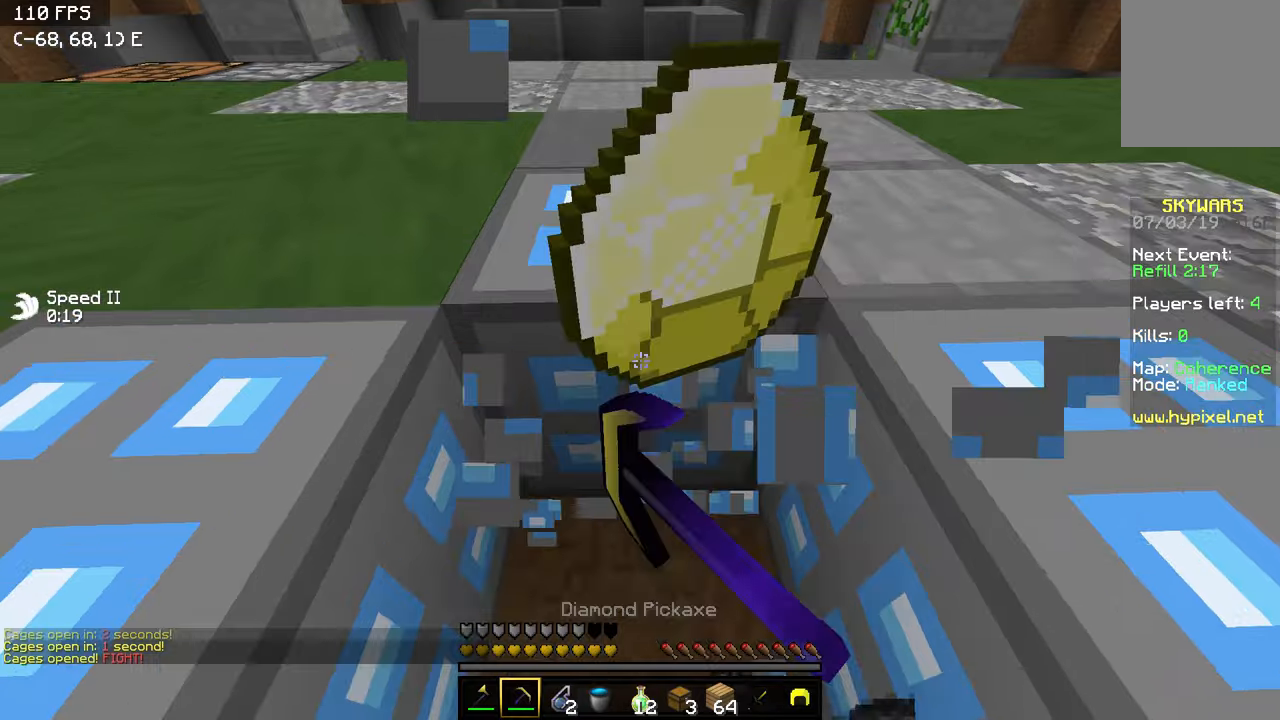
{"keys": ["a", "w"], "events": [[116, "d", "up"], [250, "d", "down"], [483, "a", "down"], [500, "d", "up"]]}
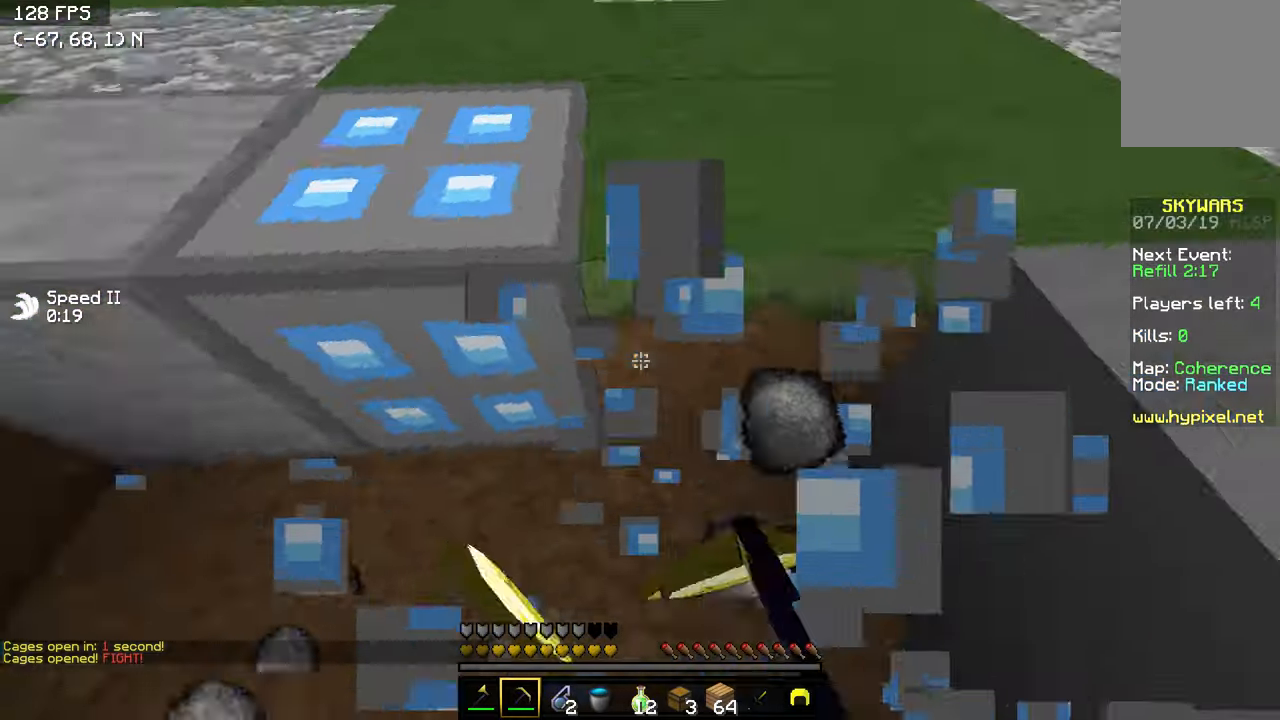
{"keys": ["a", "w"], "events": [[200, "a", "up"], [350, "a", "down"]]}
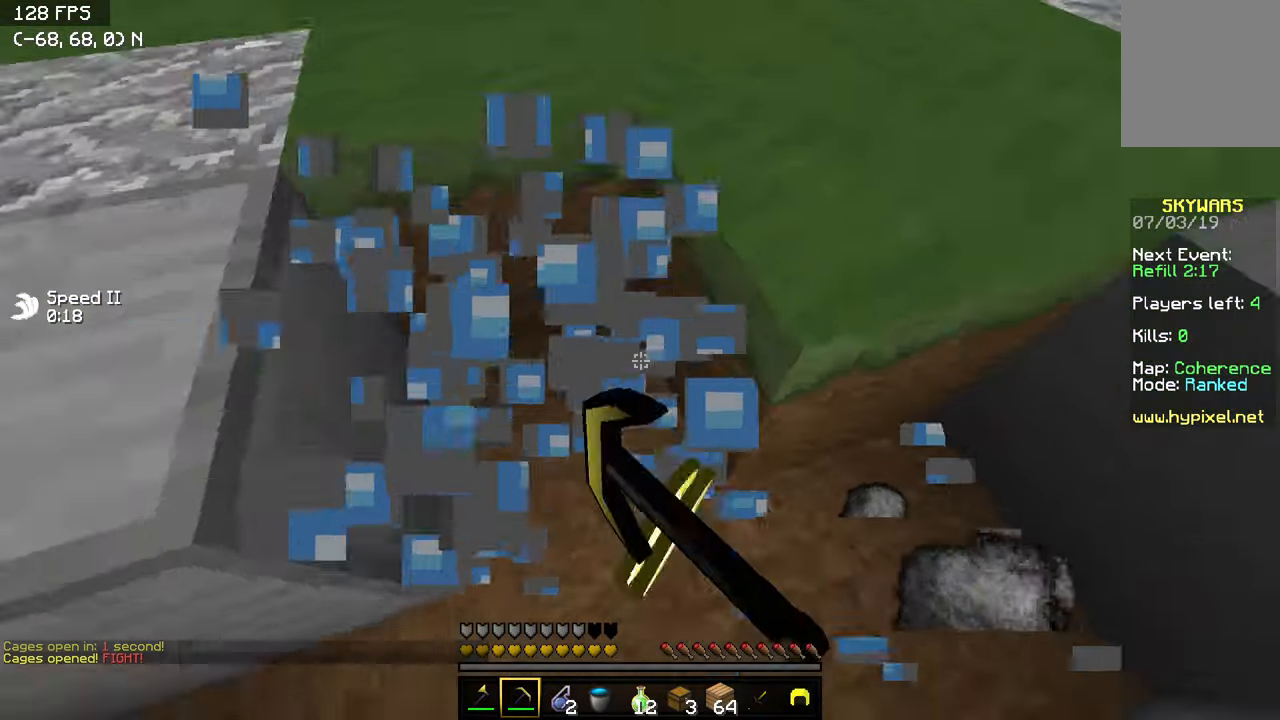
{"keys": ["a", "w"], "events": [[150, "w", "up"], [300, "a", "up"], [300, "d", "down"], [350, "w", "down"], [400, "d", "up"], [433, "a", "down"]]}
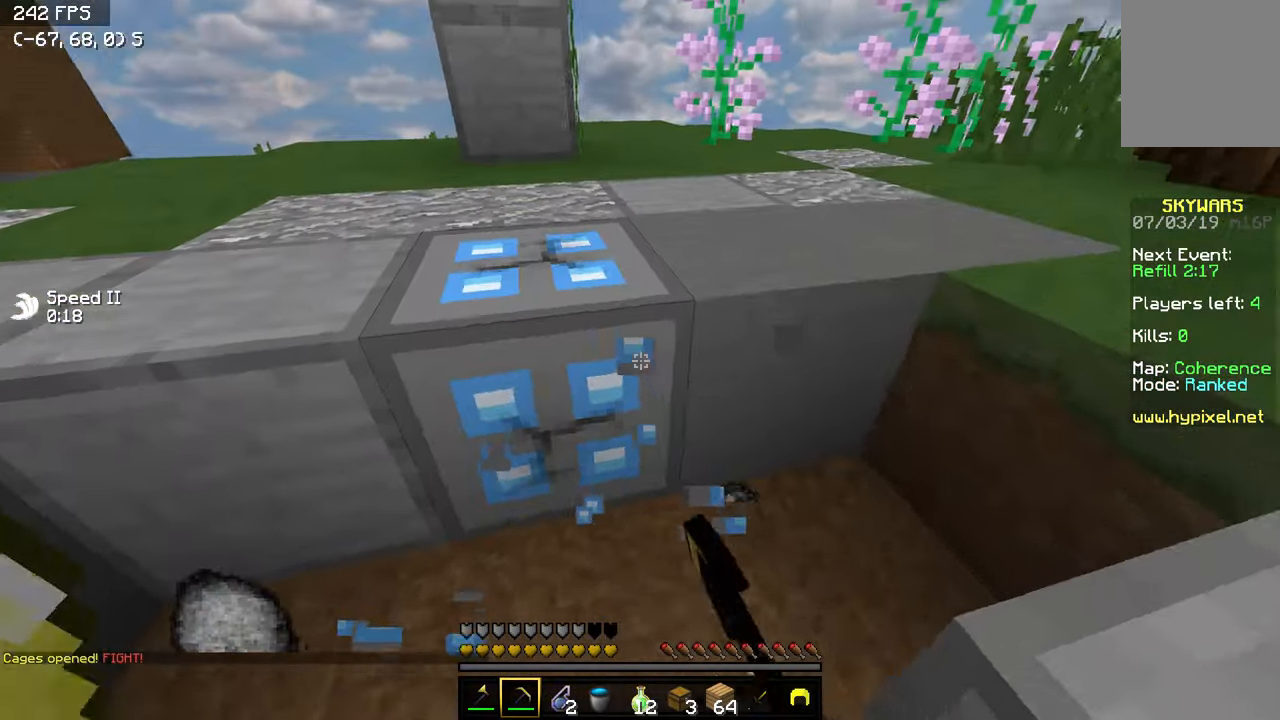
{"keys": ["d", "w"], "events": [[133, "a", "up"], [400, "d", "down"]]}
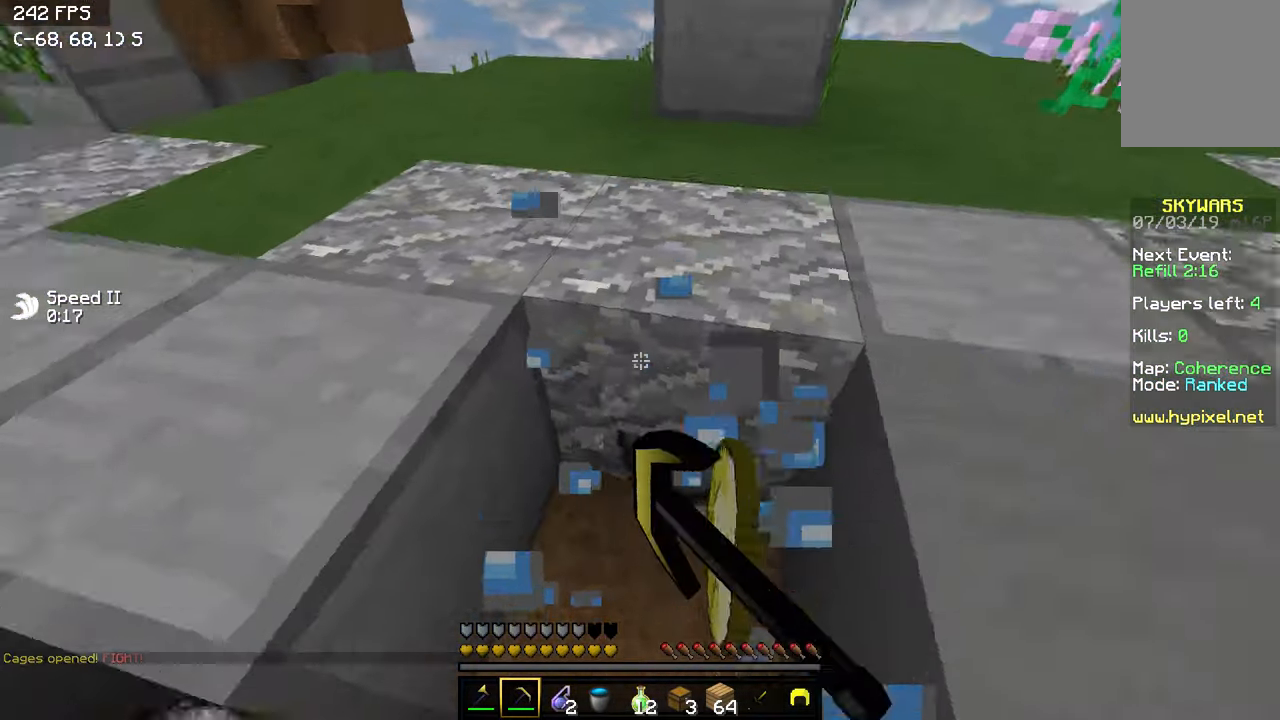
{"keys": ["w"], "events": [[216, "a", "down"], [216, "d", "up"], [466, "a", "up"]]}
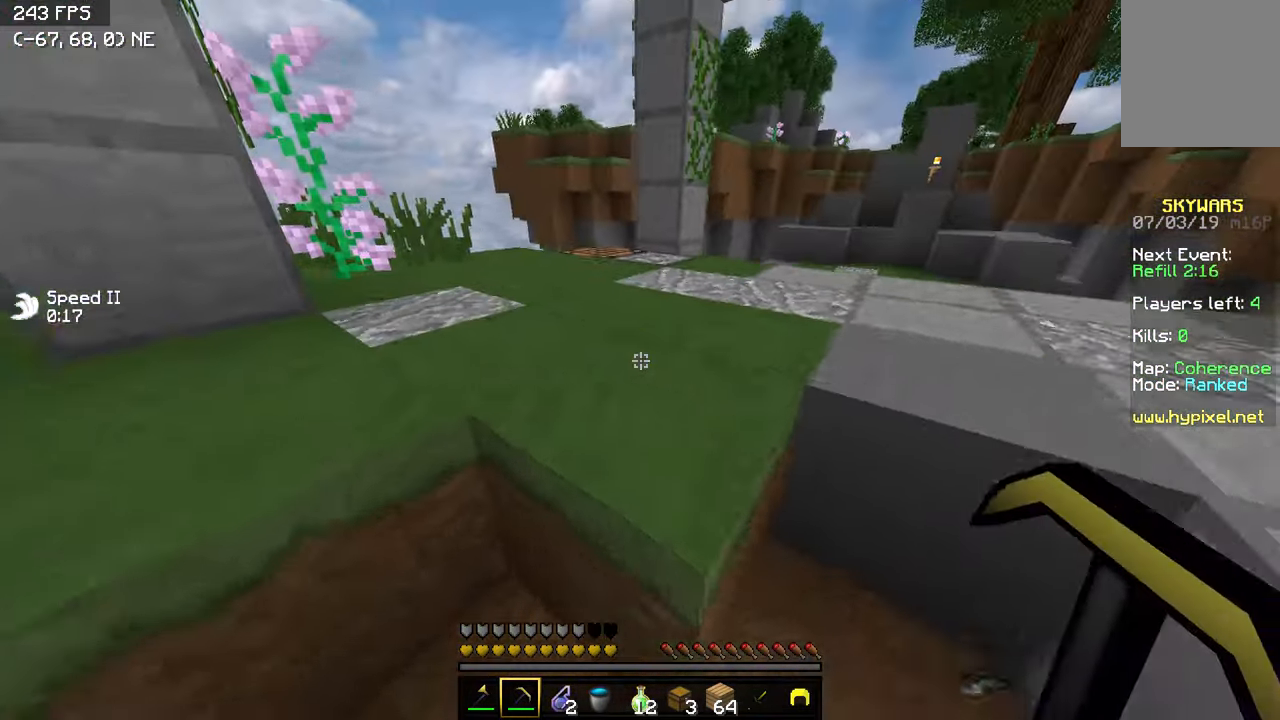
{"keys": ["w"], "events": []}